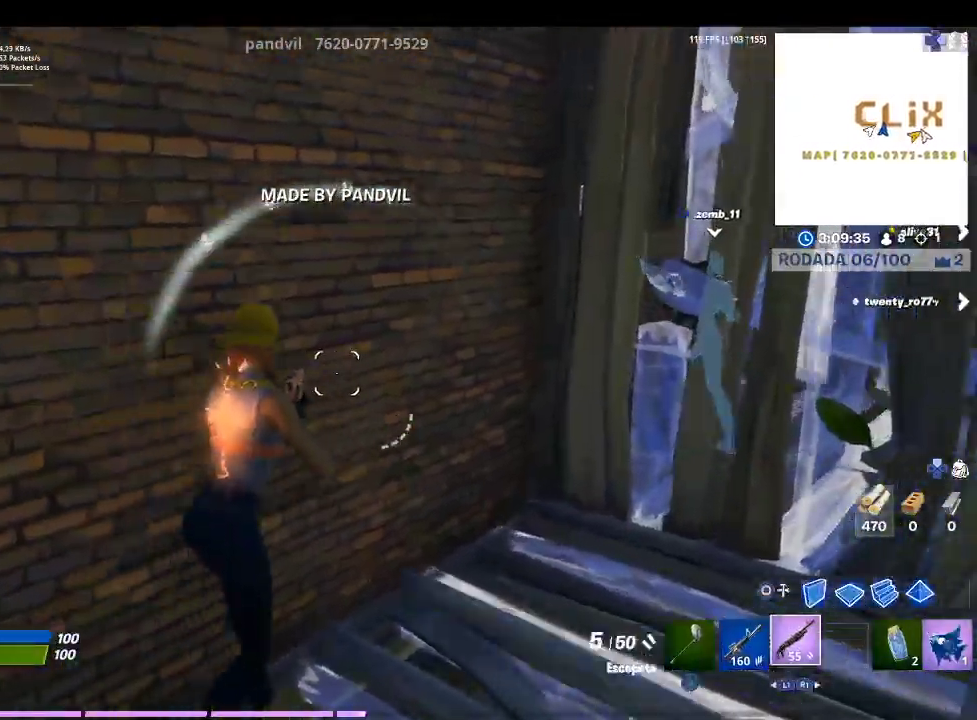
Gameplay with a controller (PlayStation layout); each line is a JSON object with the inputs held at the frame after it. "events" lists button and stick changes between this image and that frame as [ms after this image, input, new state], when the widget could be followed in between.
{"buttons": [], "left_stick": "down-left", "right_stick": "center", "events": [[33, "left_stick", "down-right"], [67, "L1", "down"], [67, "right_stick", "left"], [200, "L1", "up"], [233, "R1", "down"], [267, "left_stick", "down-left"], [267, "right_stick", "center"], [367, "R1", "up"]]}
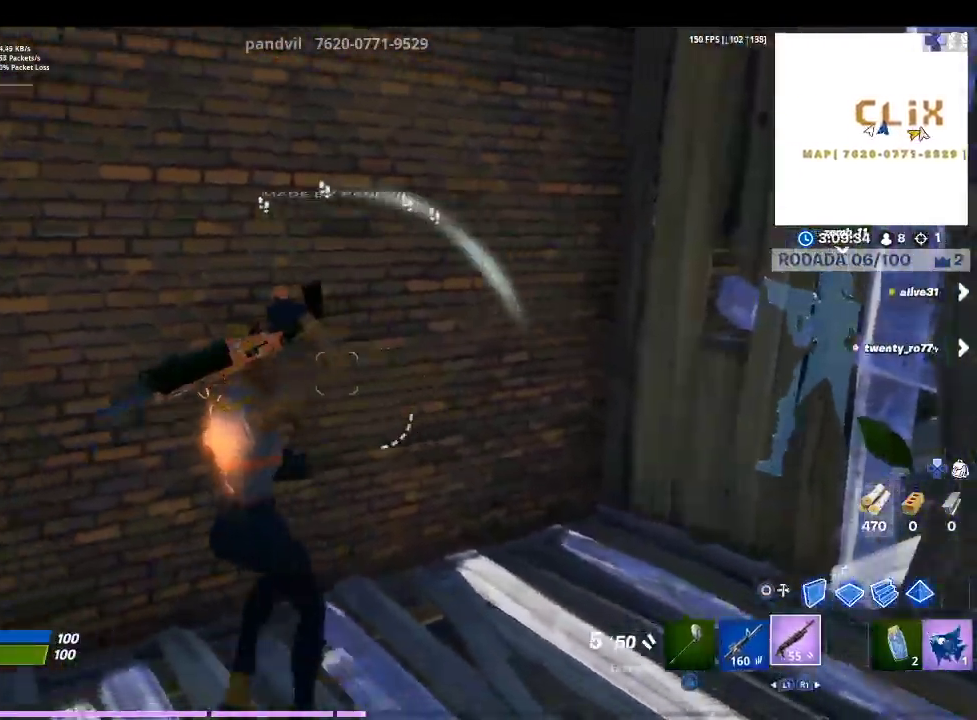
{"buttons": [], "left_stick": "up", "right_stick": "center", "events": [[67, "left_stick", "up-left"], [67, "right_stick", "up-left"], [267, "left_stick", "up"], [267, "right_stick", "center"], [367, "CIRCLE", "down"], [500, "CIRCLE", "up"]]}
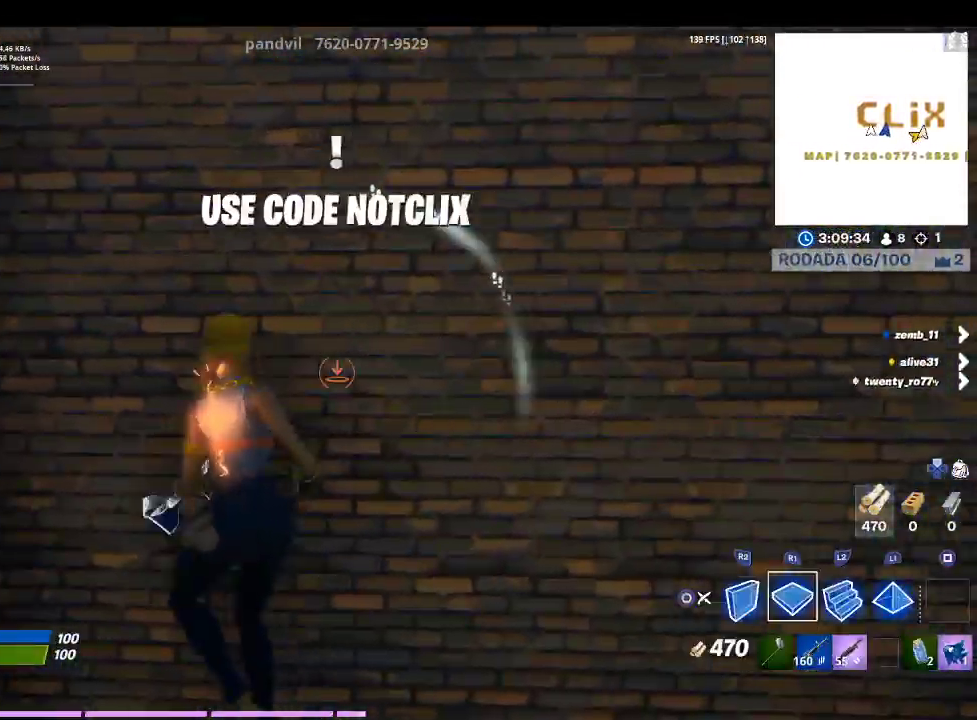
{"buttons": [], "left_stick": "up", "right_stick": "center", "events": [[133, "right_stick", "down"], [333, "right_stick", "center"]]}
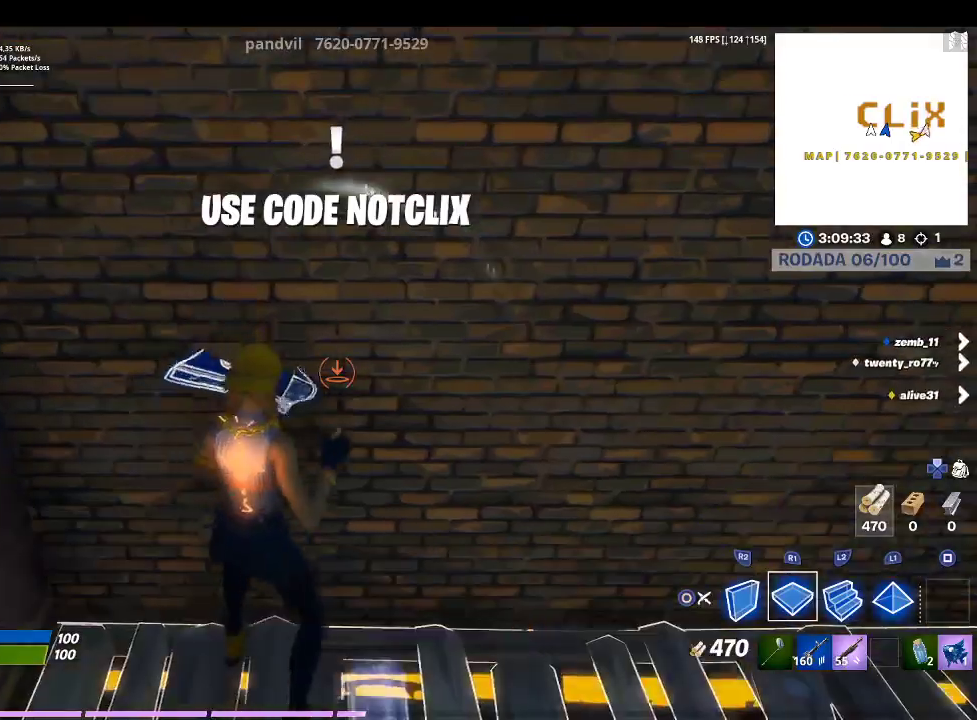
{"buttons": [], "left_stick": "up", "right_stick": "center", "events": [[133, "right_stick", "down-right"], [233, "right_stick", "center"]]}
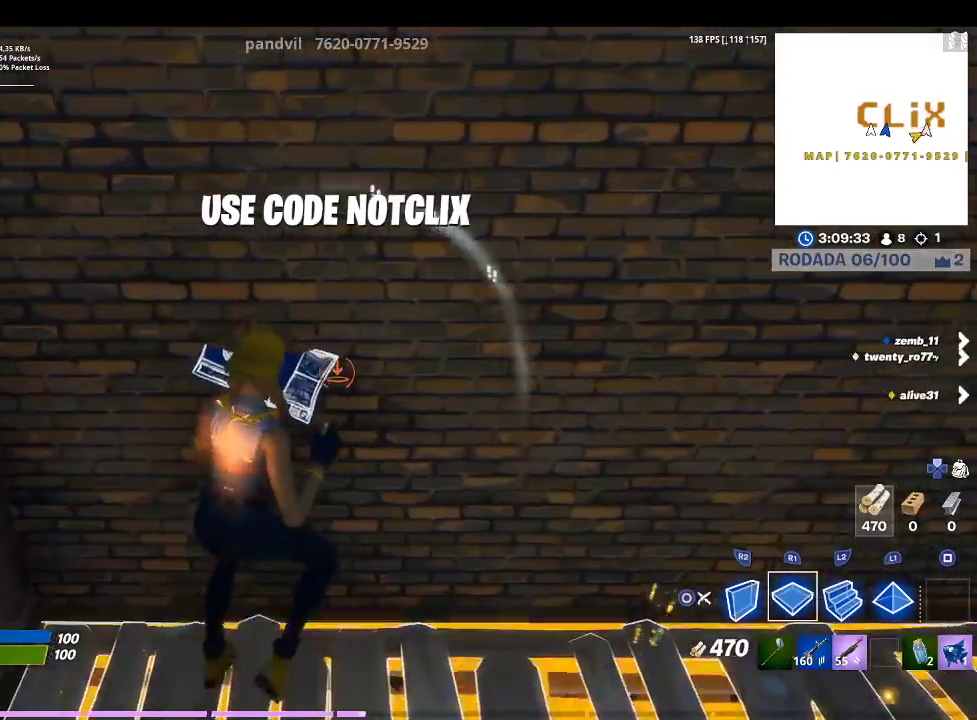
{"buttons": [], "left_stick": "up", "right_stick": "center", "events": []}
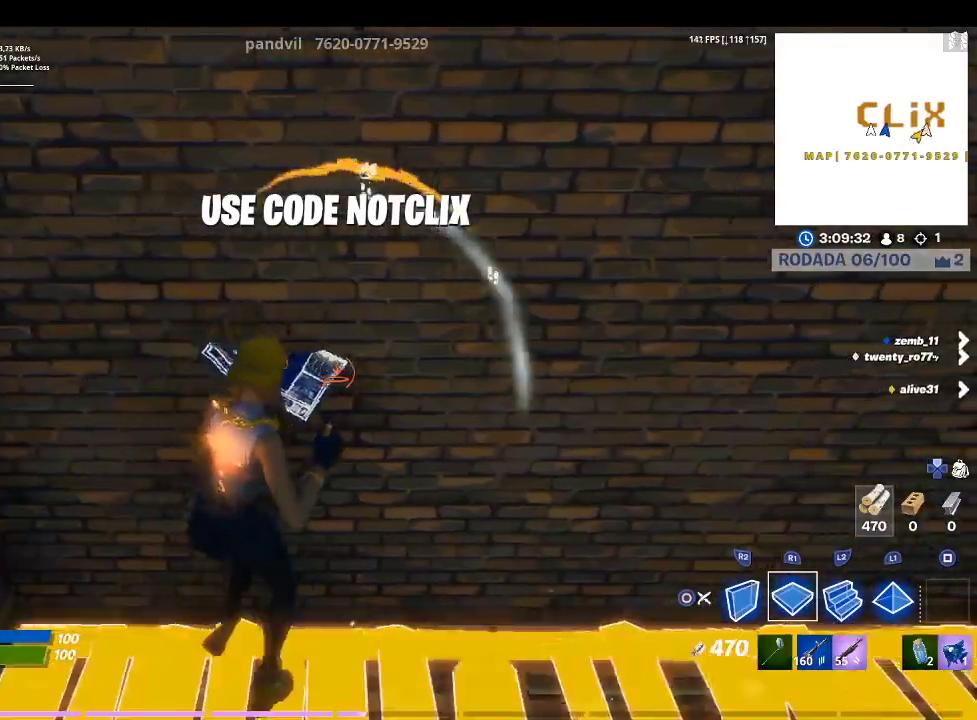
{"buttons": ["R1"], "left_stick": "up", "right_stick": "center", "events": [[433, "R1", "down"]]}
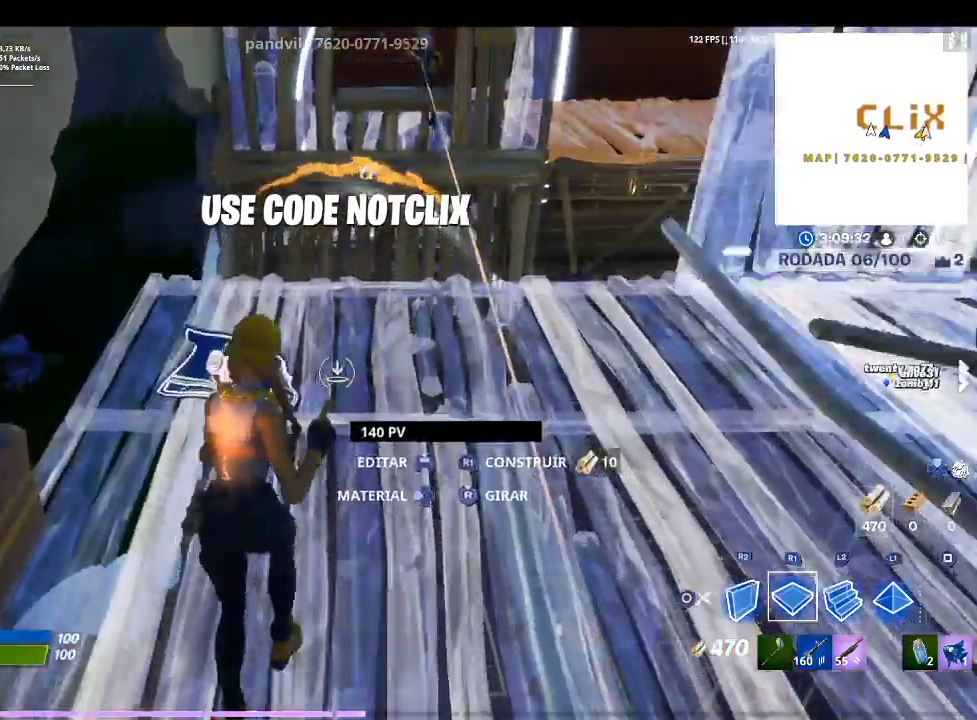
{"buttons": ["R1"], "left_stick": "down", "right_stick": "center", "events": [[33, "R1", "up"], [100, "right_stick", "up-right"], [133, "R2", "down"], [233, "right_stick", "center"], [333, "TRIANGLE", "down"], [367, "R2", "up"], [400, "left_stick", "down-left"], [433, "TRIANGLE", "up"], [467, "R1", "down"], [500, "left_stick", "down"]]}
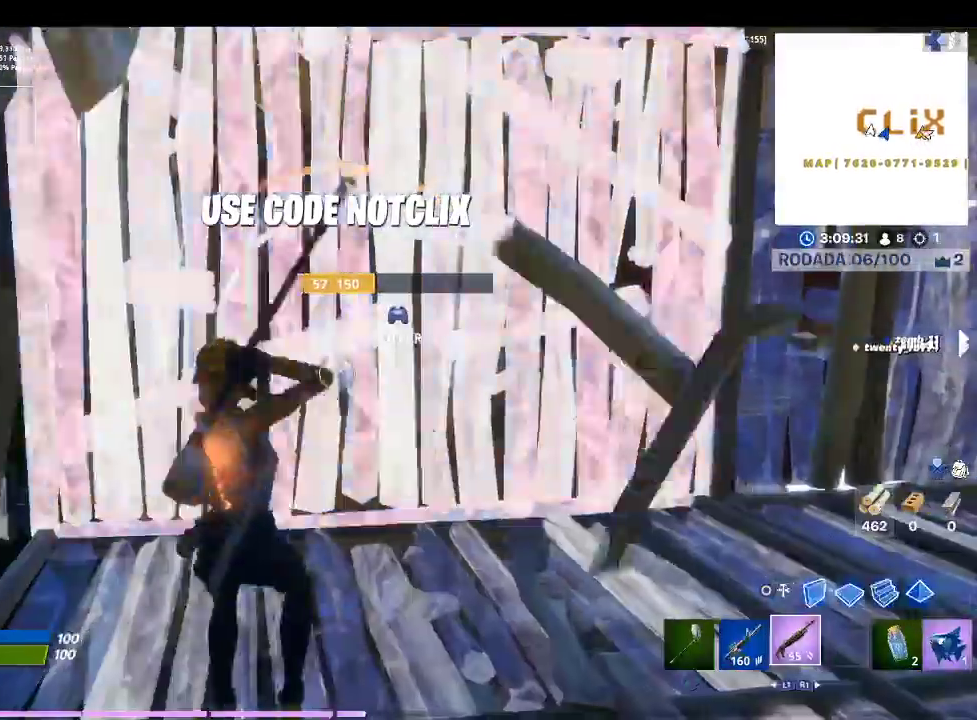
{"buttons": ["R2"], "left_stick": "down", "right_stick": "center", "events": [[33, "R1", "up"], [133, "CIRCLE", "down"], [200, "R2", "down"], [233, "CIRCLE", "up"], [400, "right_stick", "up"], [467, "right_stick", "center"]]}
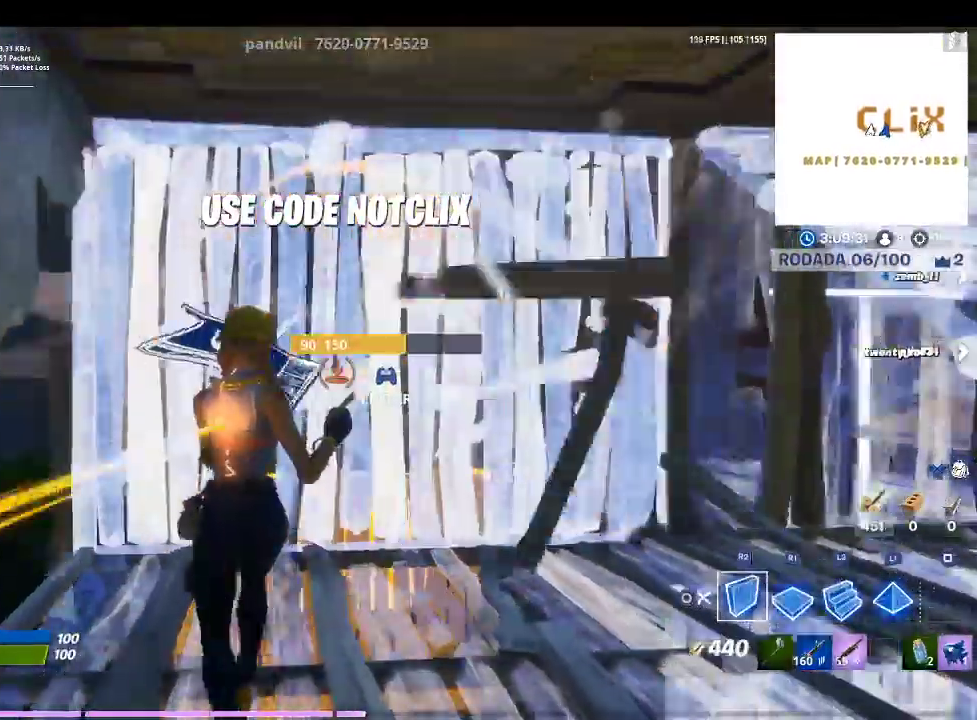
{"buttons": ["R2"], "left_stick": "down", "right_stick": "center", "events": [[333, "right_stick", "down-right"], [467, "right_stick", "center"]]}
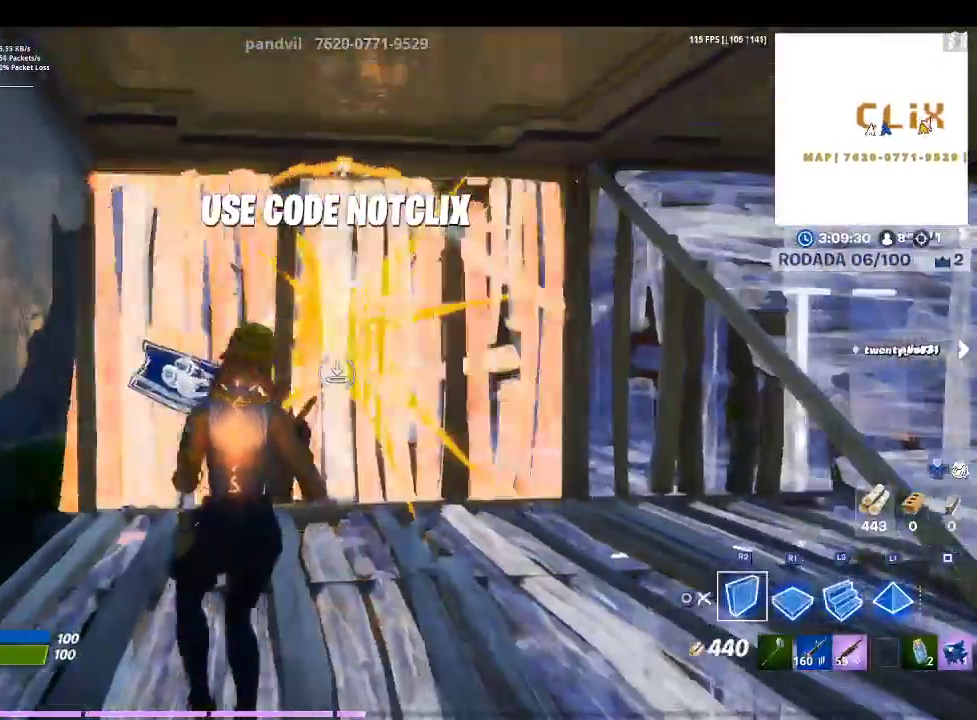
{"buttons": ["R2"], "left_stick": "up-left", "right_stick": "center", "events": [[67, "left_stick", "down-left"], [233, "left_stick", "up-left"]]}
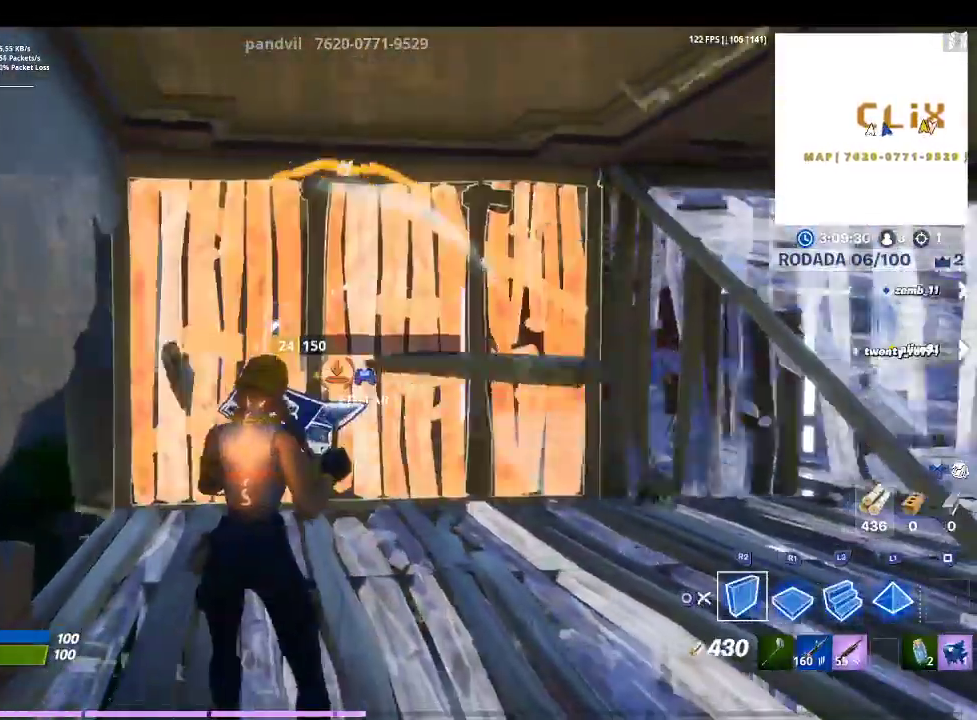
{"buttons": ["R2"], "left_stick": "down-right", "right_stick": "right", "events": [[233, "left_stick", "down-left"], [300, "right_stick", "right"], [367, "left_stick", "down-right"]]}
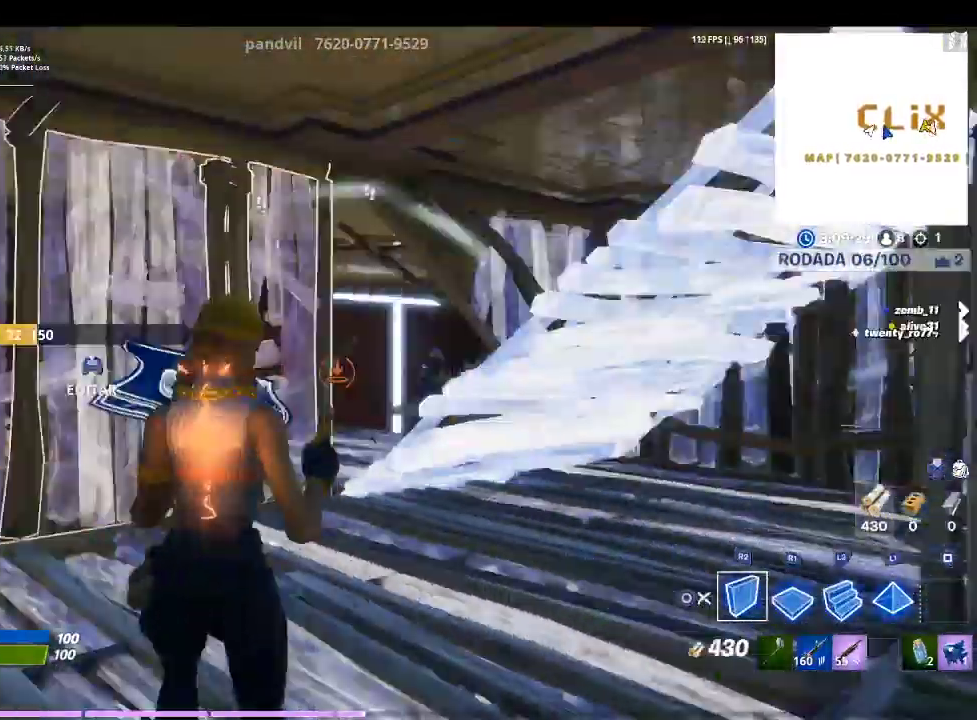
{"buttons": ["R2"], "left_stick": "up", "right_stick": "right", "events": [[33, "right_stick", "center"], [67, "left_stick", "up-right"], [167, "right_stick", "right"], [267, "left_stick", "up"]]}
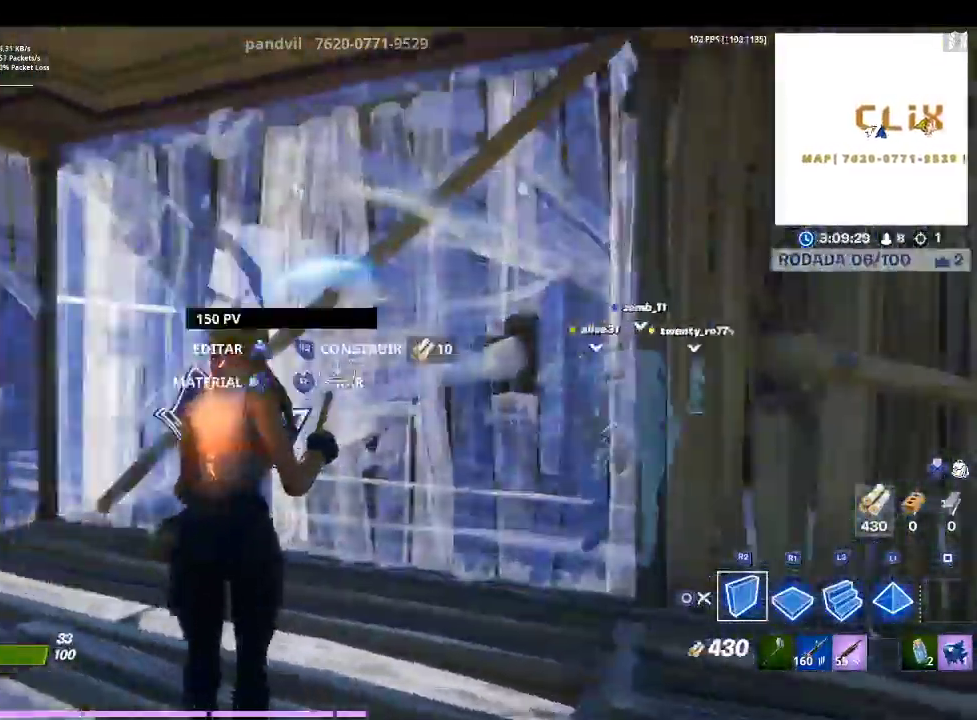
{"buttons": [], "left_stick": "down-right", "right_stick": "center", "events": [[33, "left_stick", "center"], [33, "right_stick", "left"], [133, "left_stick", "down"], [133, "right_stick", "center"], [267, "TRIANGLE", "down"], [333, "R2", "up"], [333, "TRIANGLE", "up"], [333, "left_stick", "down-right"], [400, "R1", "down"], [500, "R1", "up"]]}
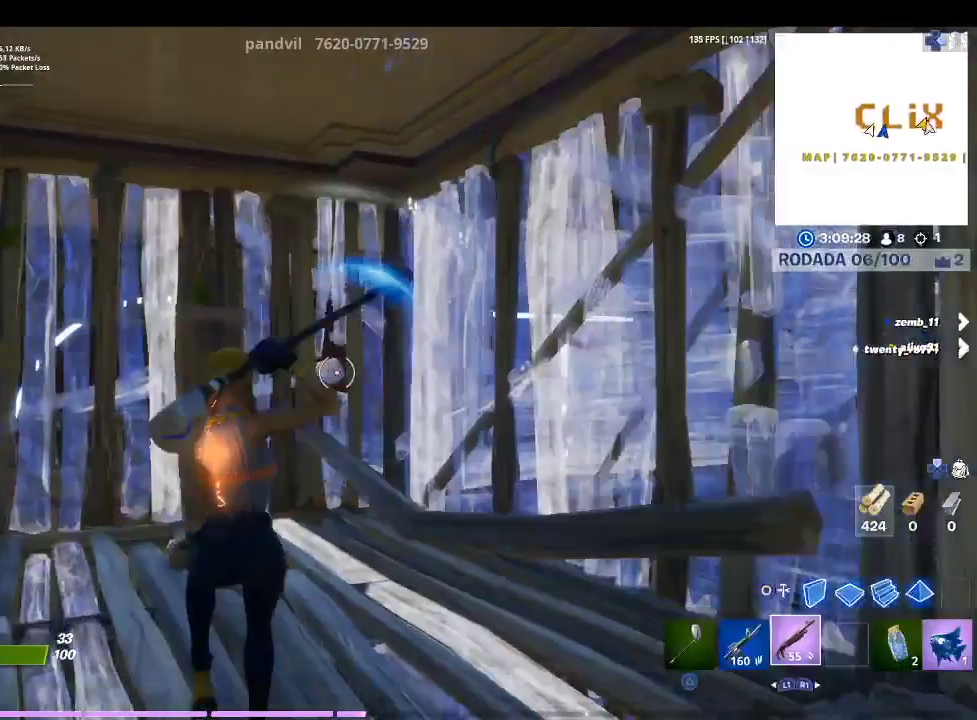
{"buttons": ["R2"], "left_stick": "down-right", "right_stick": "center", "events": [[100, "R1", "down"], [200, "R1", "up"], [400, "CIRCLE", "down"], [467, "CIRCLE", "up"], [500, "R2", "down"]]}
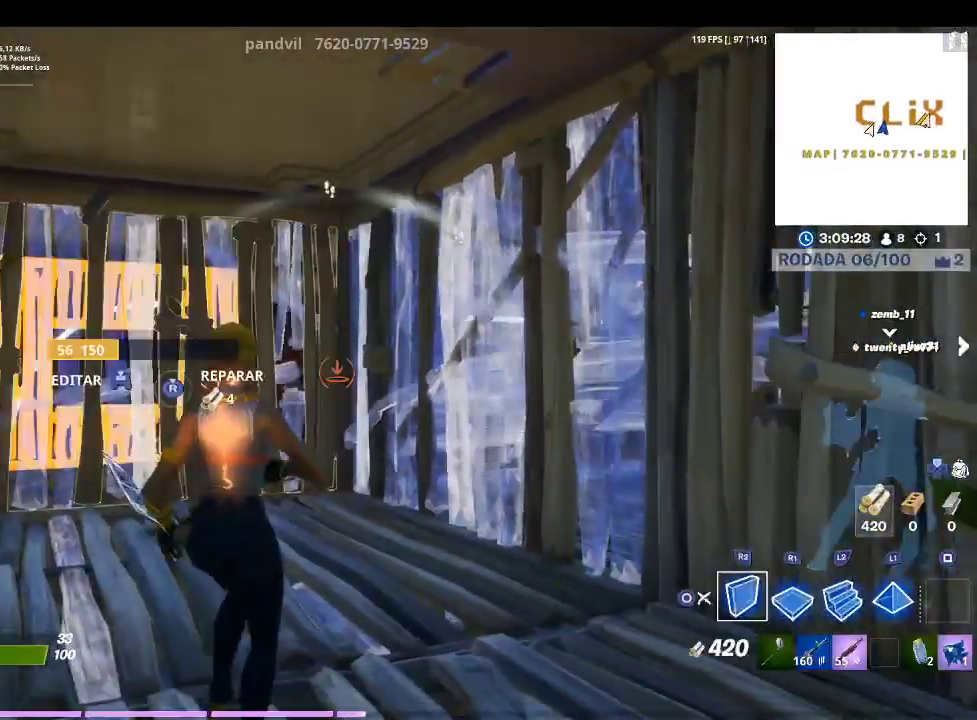
{"buttons": ["R1"], "left_stick": "center", "right_stick": "center", "events": [[67, "right_stick", "left"], [200, "right_stick", "center"], [300, "TRIANGLE", "down"], [367, "R2", "up"], [400, "TRIANGLE", "up"], [433, "R1", "down"], [500, "left_stick", "center"]]}
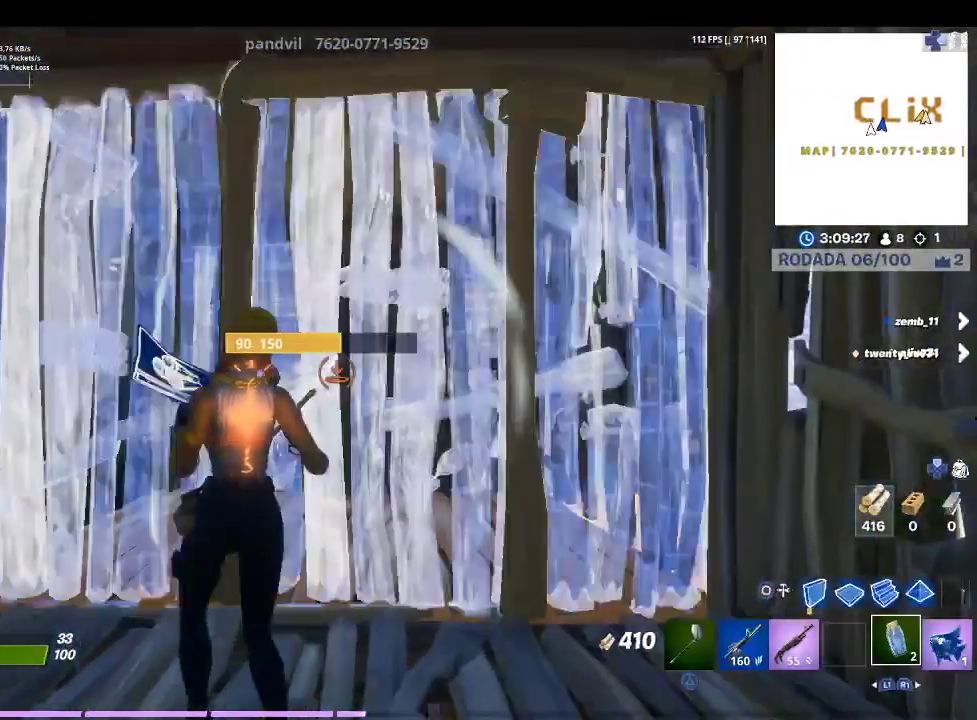
{"buttons": [], "left_stick": "center", "right_stick": "center", "events": [[33, "R1", "up"], [167, "R2", "down"], [300, "R2", "up"]]}
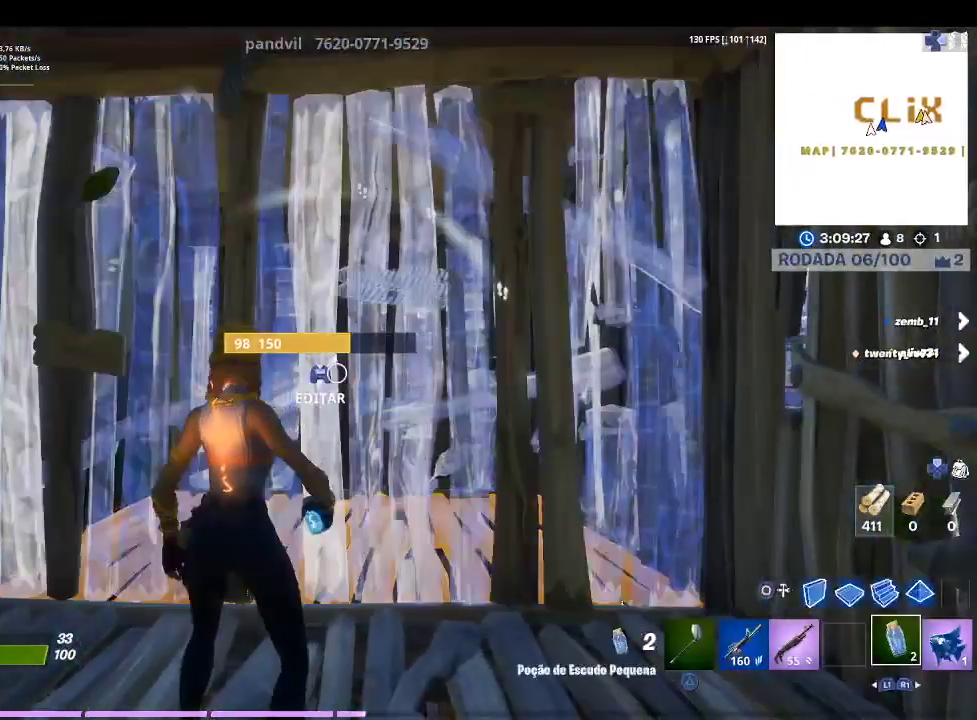
{"buttons": [], "left_stick": "center", "right_stick": "center", "events": [[333, "R2", "down"], [500, "R2", "up"]]}
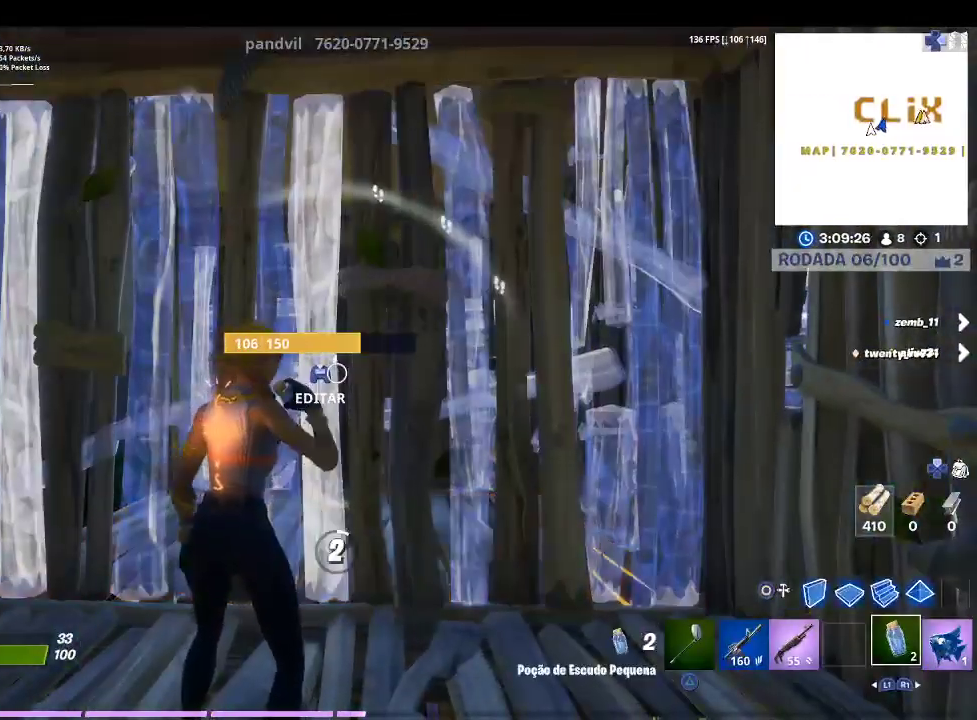
{"buttons": [], "left_stick": "center", "right_stick": "center", "events": []}
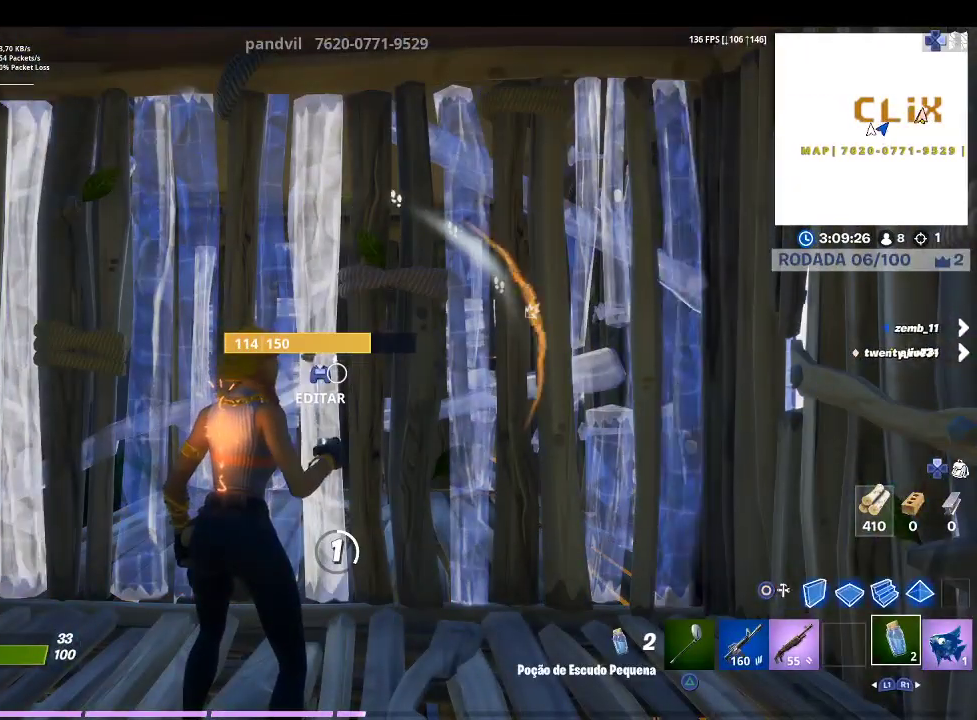
{"buttons": [], "left_stick": "center", "right_stick": "center", "events": []}
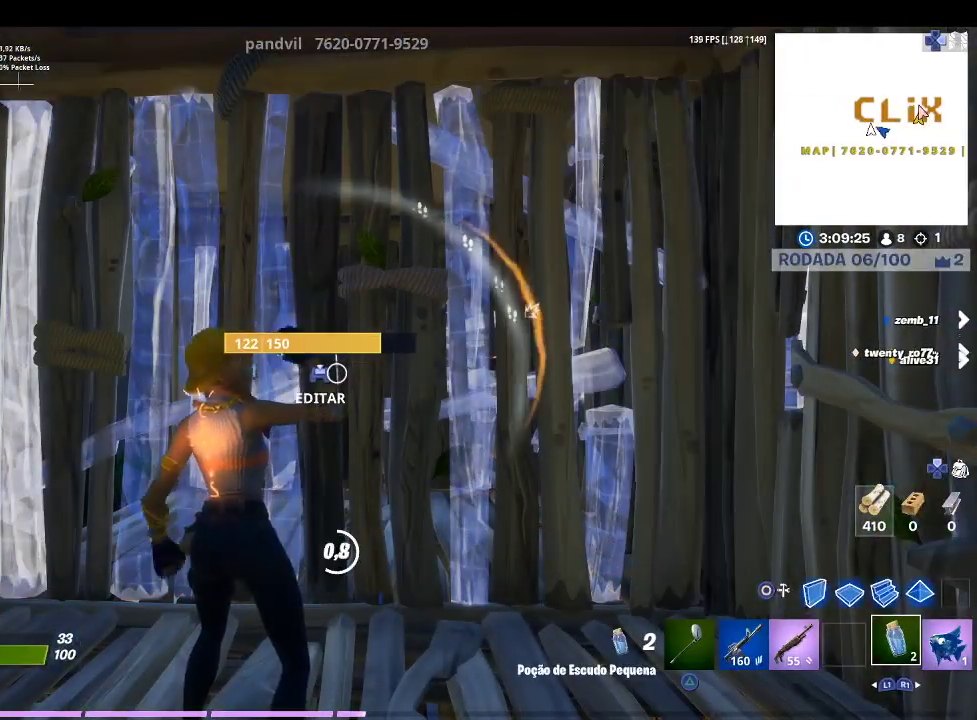
{"buttons": [], "left_stick": "center", "right_stick": "center", "events": []}
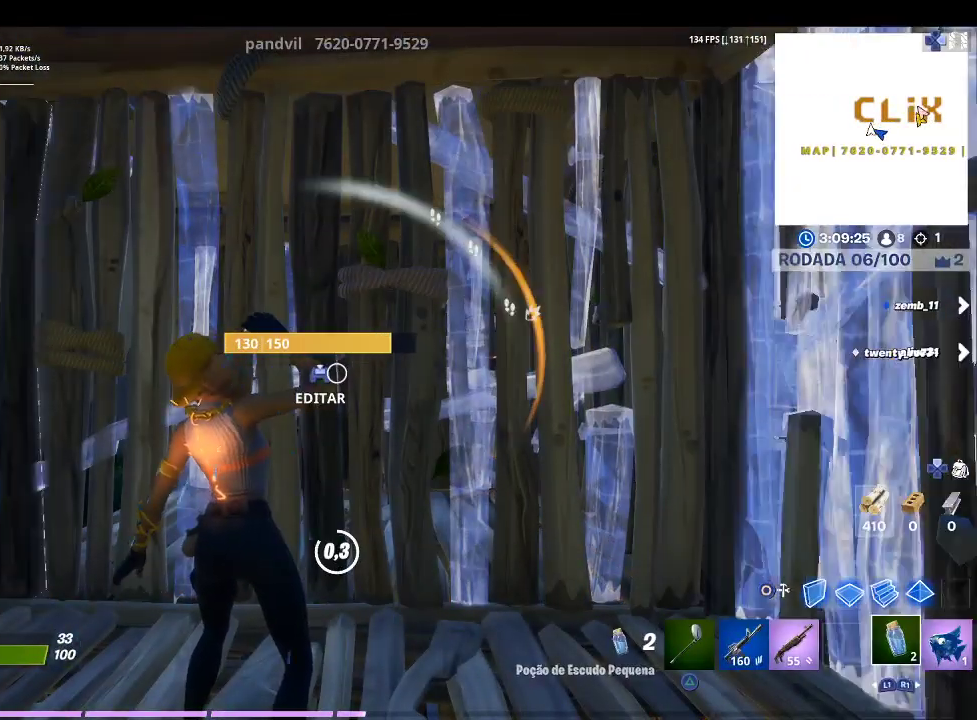
{"buttons": [], "left_stick": "center", "right_stick": "center", "events": []}
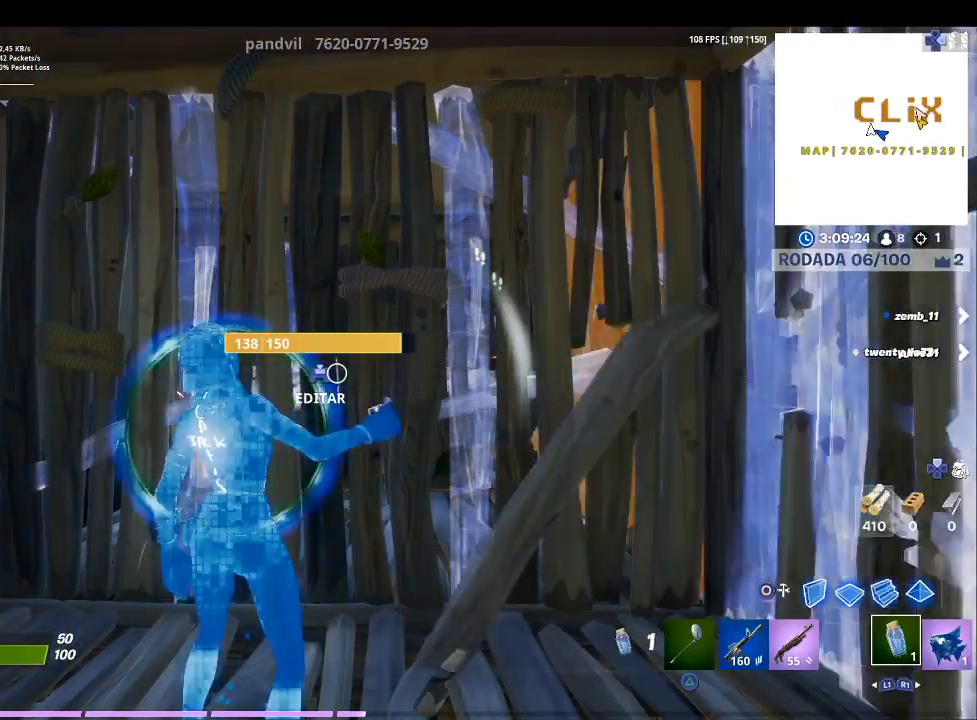
{"buttons": [], "left_stick": "center", "right_stick": "right", "events": [[33, "right_stick", "right"], [100, "R1", "down"], [233, "R1", "up"], [267, "right_stick", "center"], [333, "R2", "down"], [500, "R2", "up"], [500, "right_stick", "right"]]}
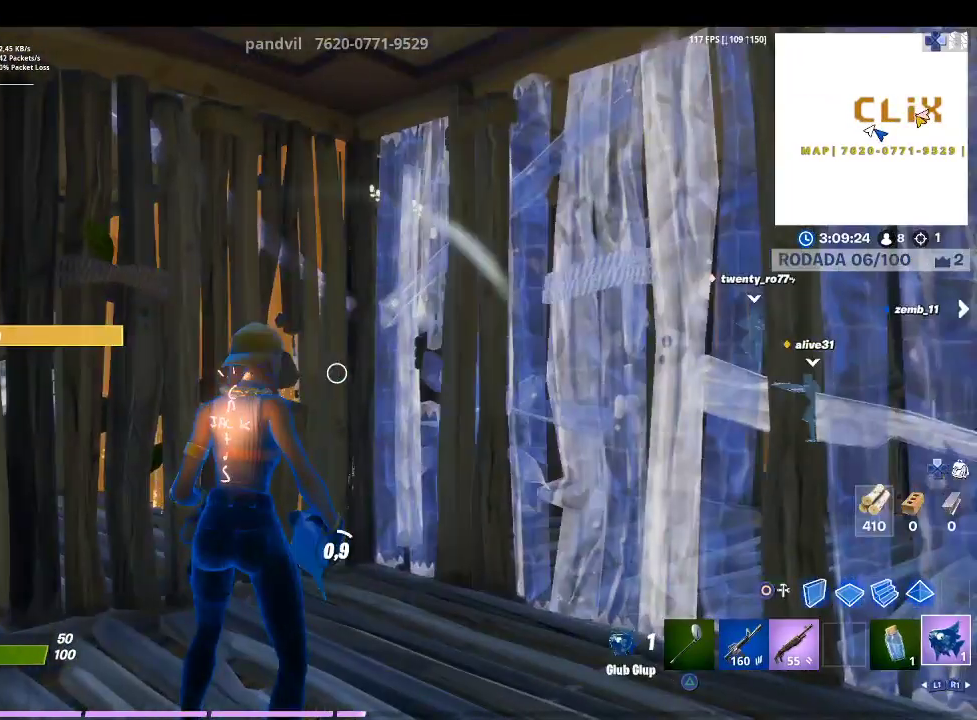
{"buttons": [], "left_stick": "center", "right_stick": "center", "events": [[200, "right_stick", "center"]]}
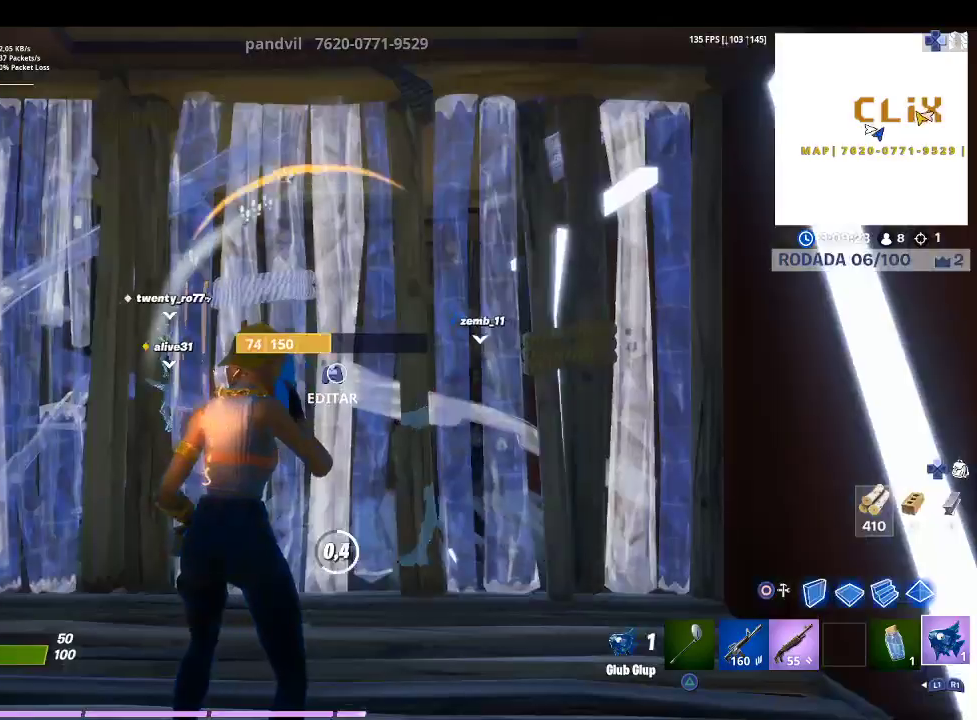
{"buttons": [], "left_stick": "center", "right_stick": "left", "events": [[233, "right_stick", "left"]]}